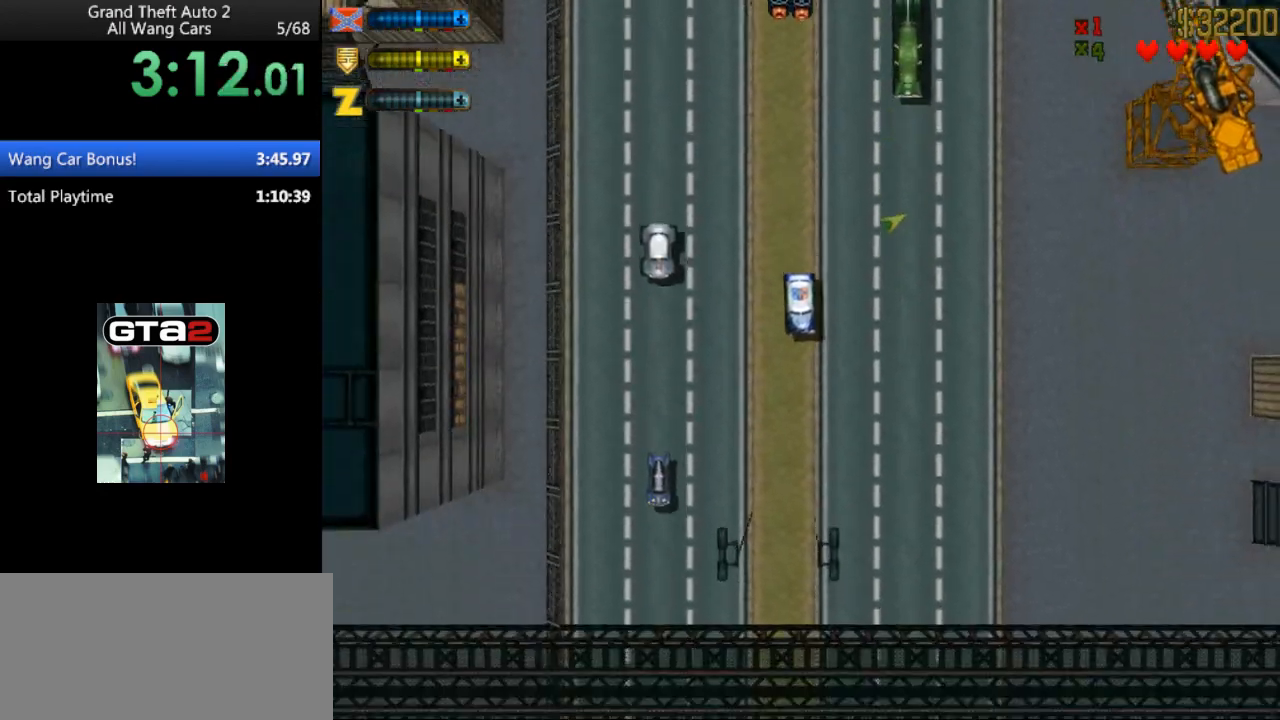
Gameplay with keyboard; each line is a JSON object with the keys held at the frame after it. "events" lists presses ("down") and releases ("up") of "alt", "c", "ctrl", "down", "left", "return", "right", "space", "up", "x" and "y" between this image and that frame as [ms after this image, input, new state], when the widget could be followed in between. No other keys are recorded. Mouse input is not recorded.
{"keys": ["right", "up"], "events": [[500, "right", "down"]]}
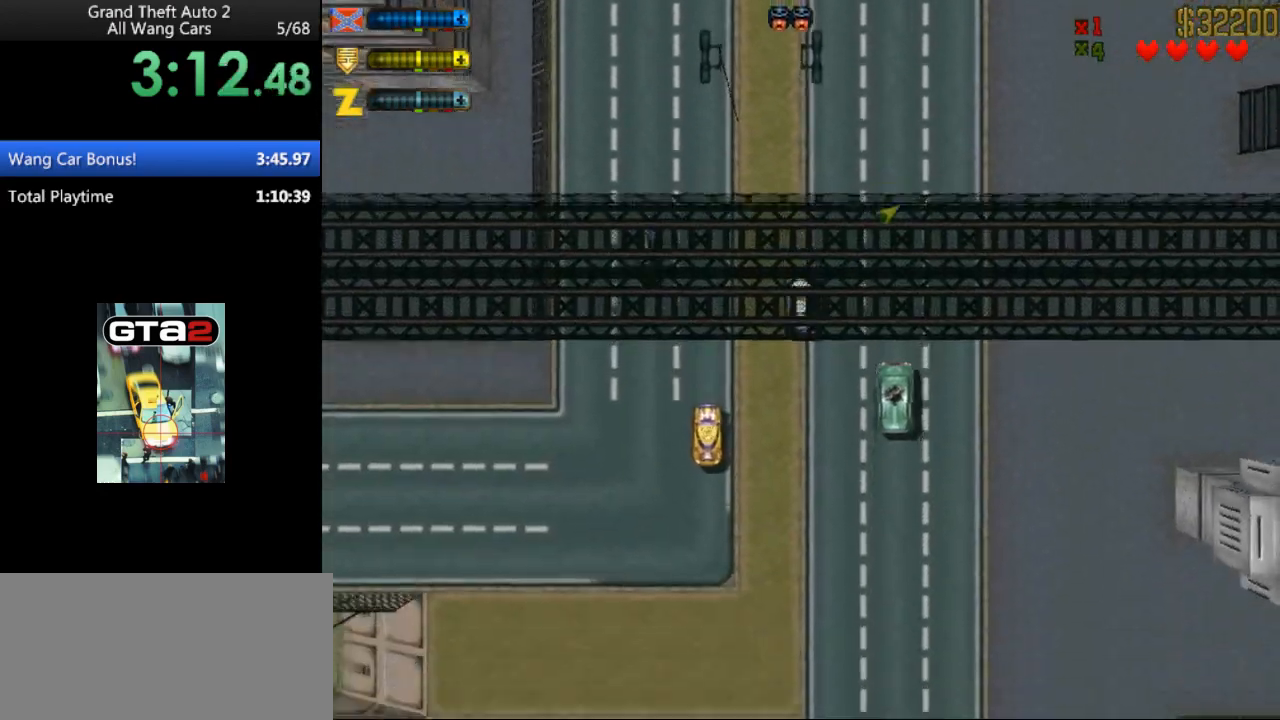
{"keys": ["right", "up"], "events": [[133, "up", "up"], [233, "right", "up"], [333, "up", "down"], [400, "right", "down"]]}
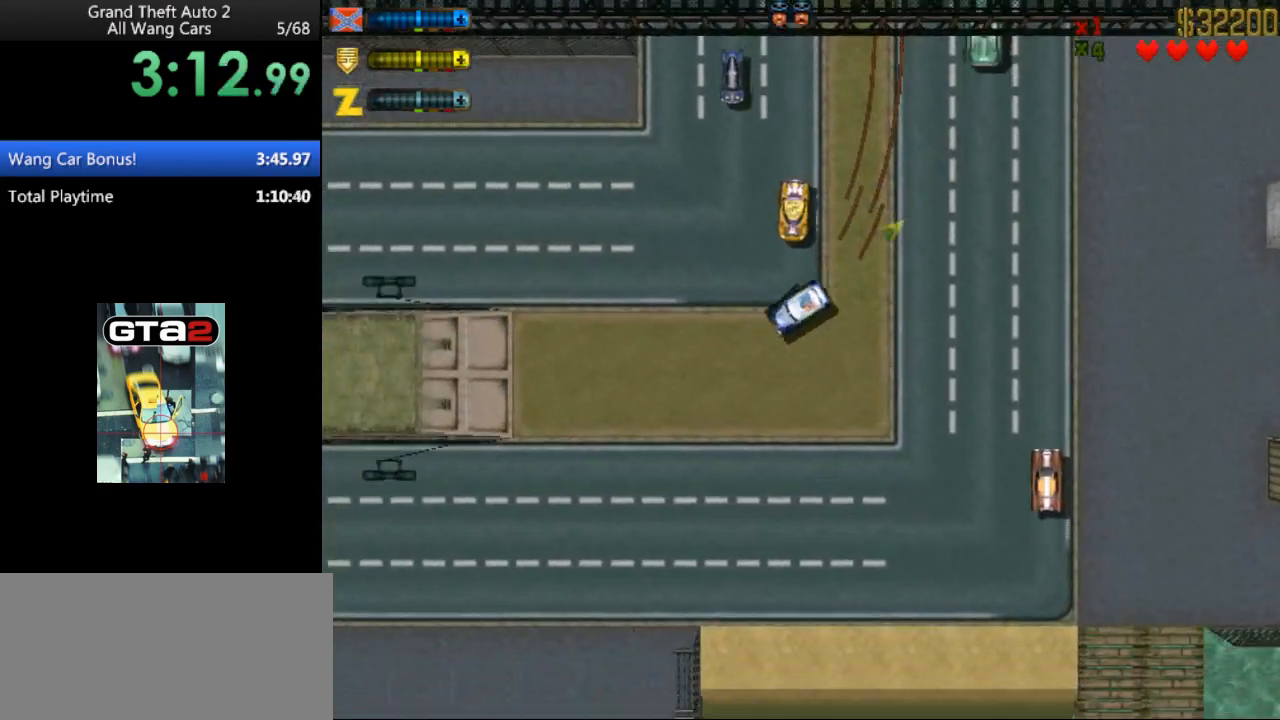
{"keys": ["up"], "events": [[67, "right", "up"]]}
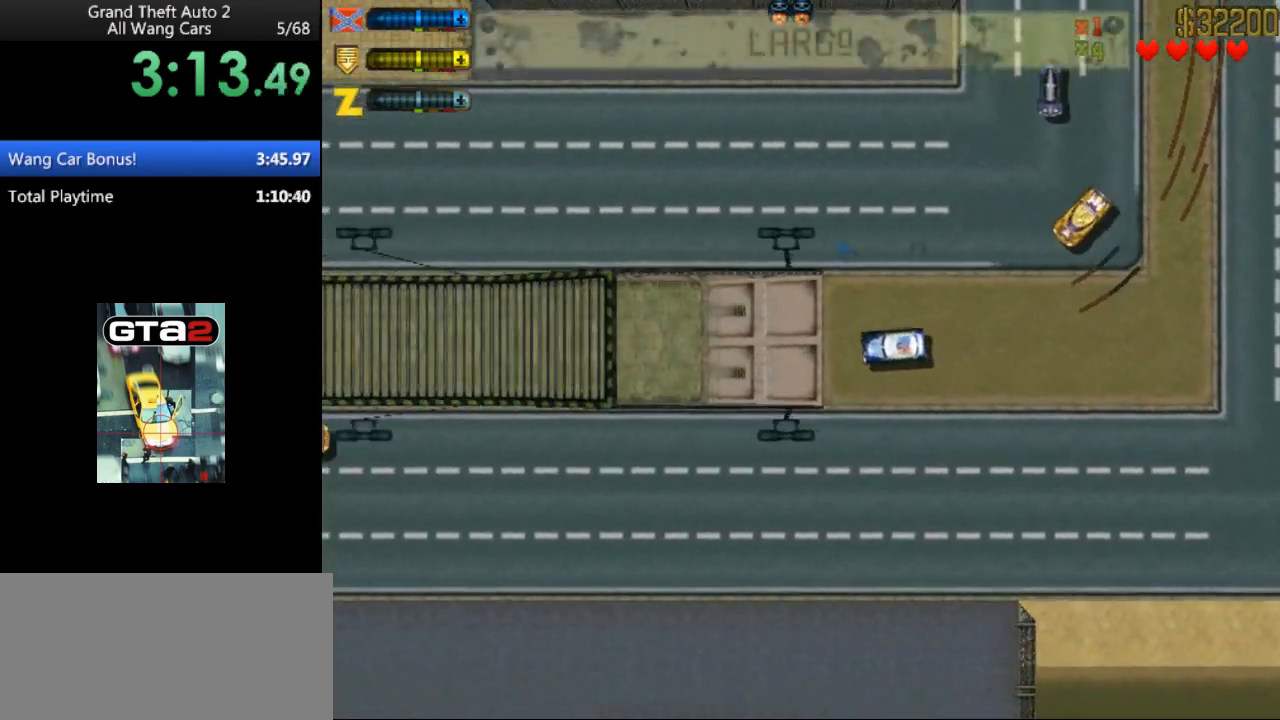
{"keys": ["up"], "events": []}
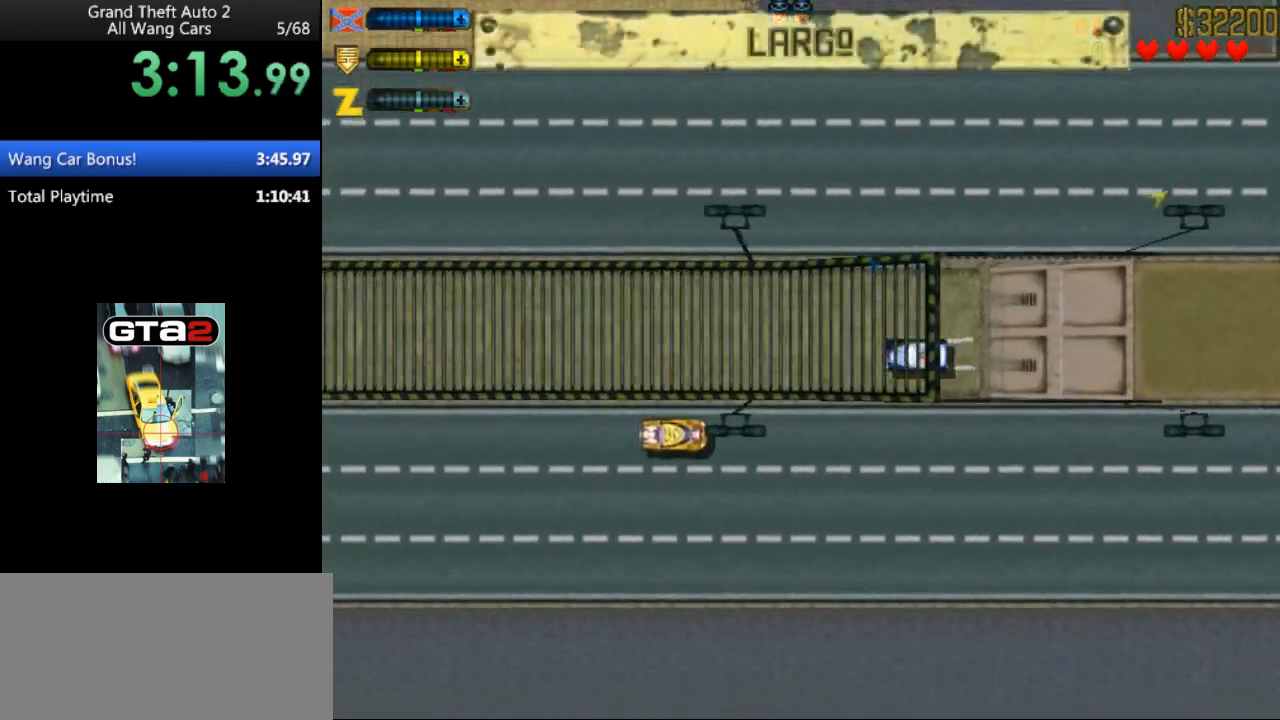
{"keys": ["up"], "events": []}
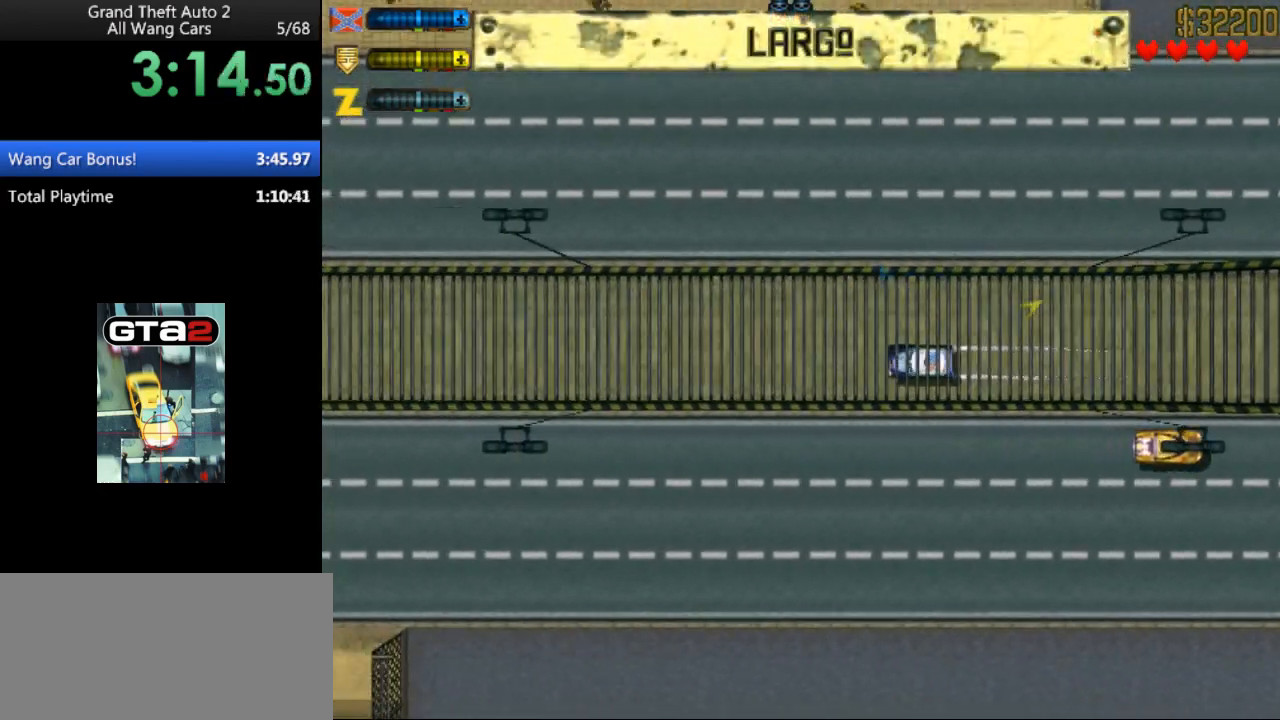
{"keys": ["up"], "events": []}
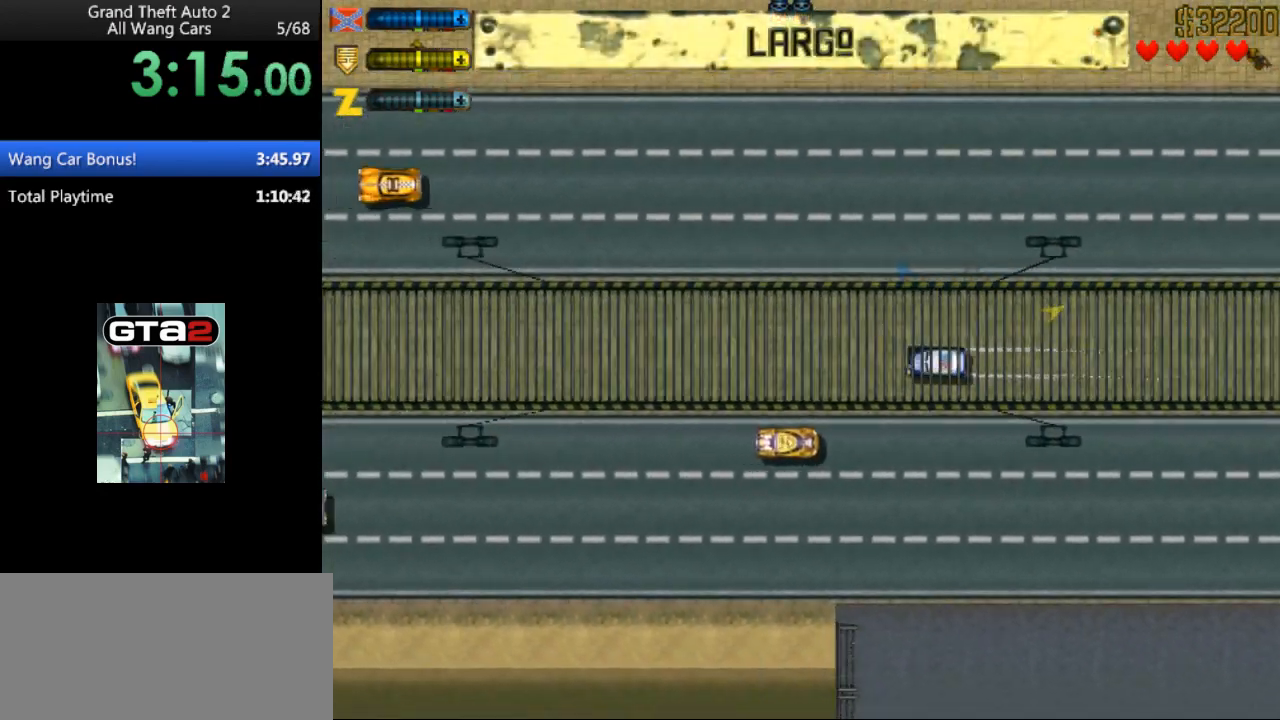
{"keys": ["up"], "events": []}
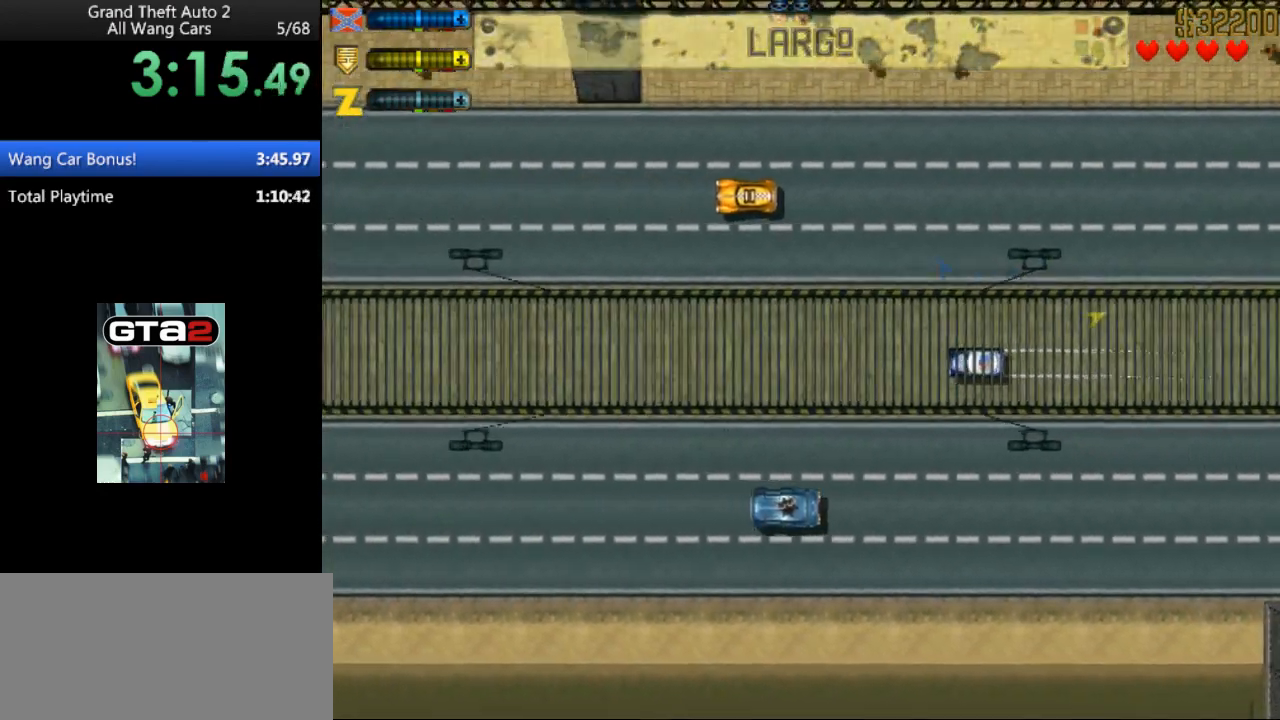
{"keys": ["up"], "events": []}
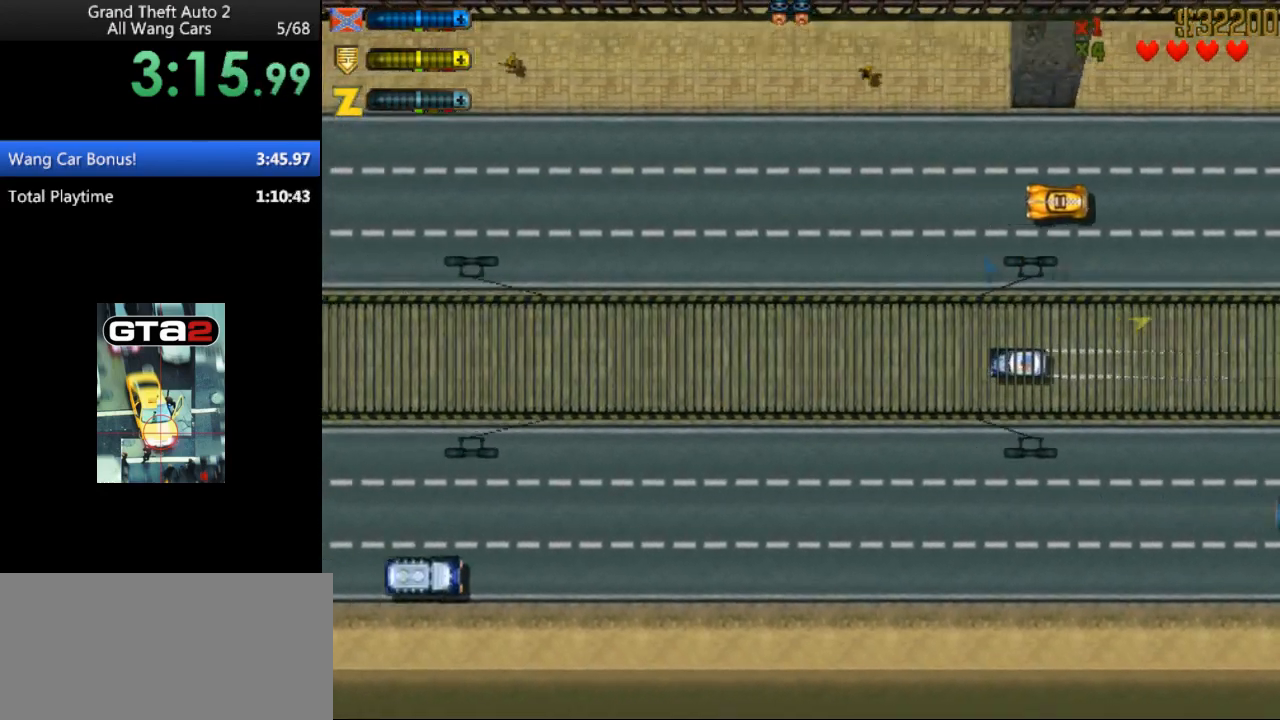
{"keys": ["up"], "events": []}
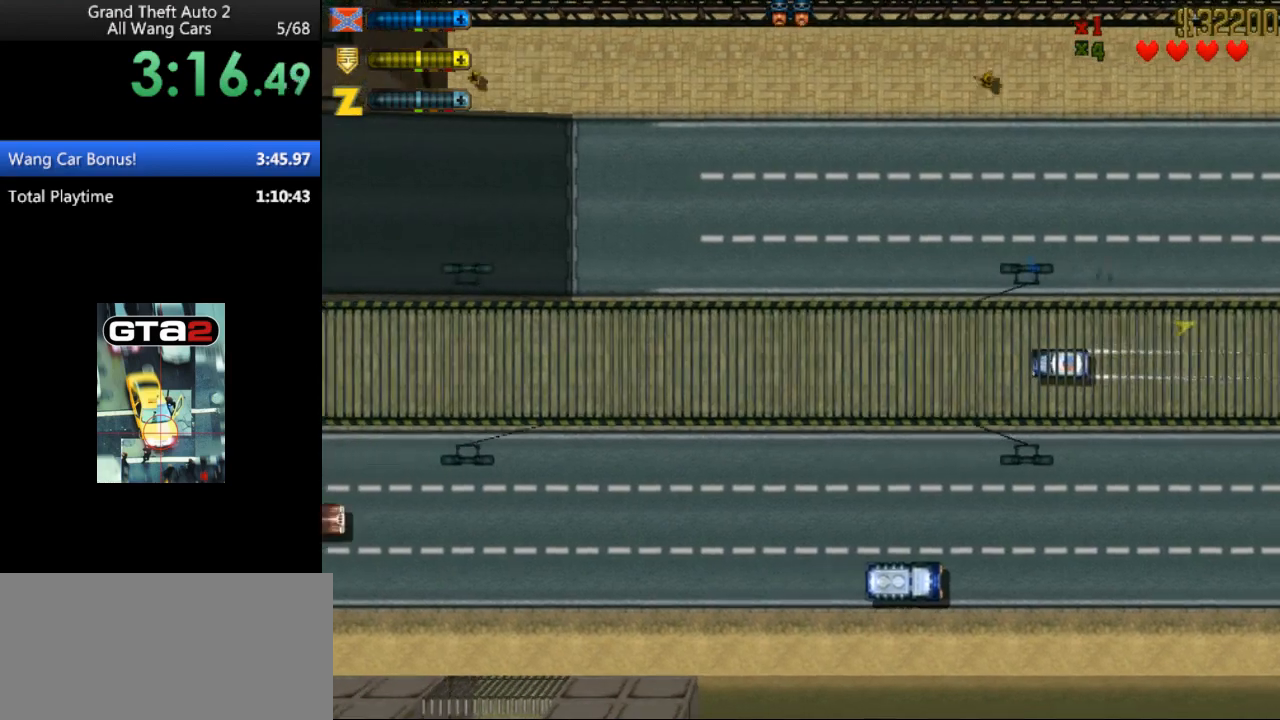
{"keys": ["left", "space"], "events": [[333, "left", "down"], [400, "space", "down"], [400, "up", "up"]]}
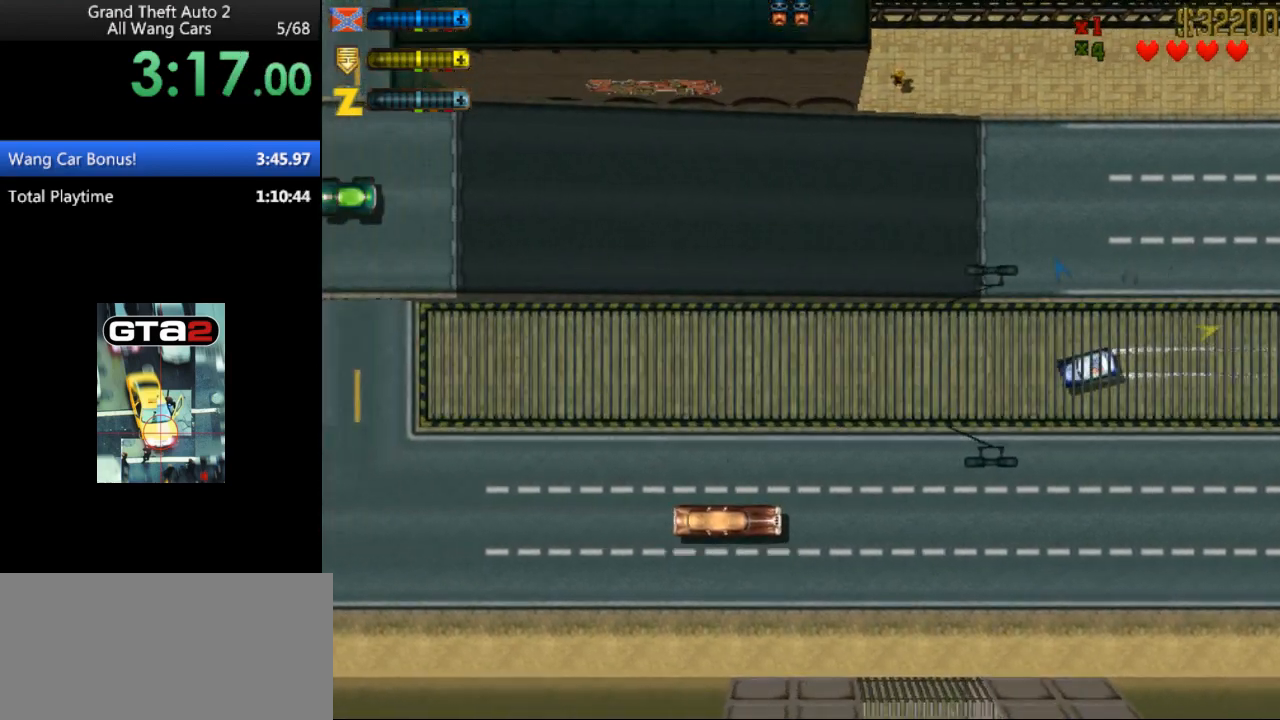
{"keys": ["up"], "events": [[233, "space", "up"], [233, "up", "down"], [400, "left", "up"]]}
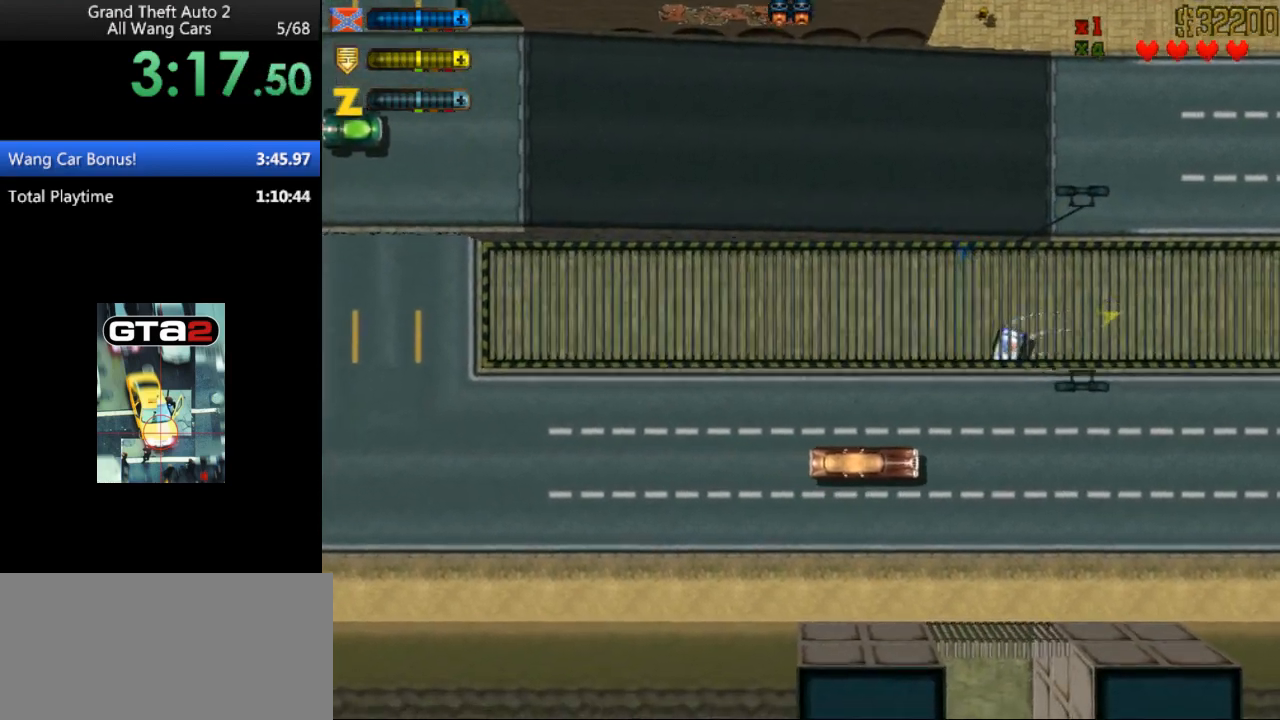
{"keys": ["up"], "events": [[100, "left", "down"], [133, "left", "up"]]}
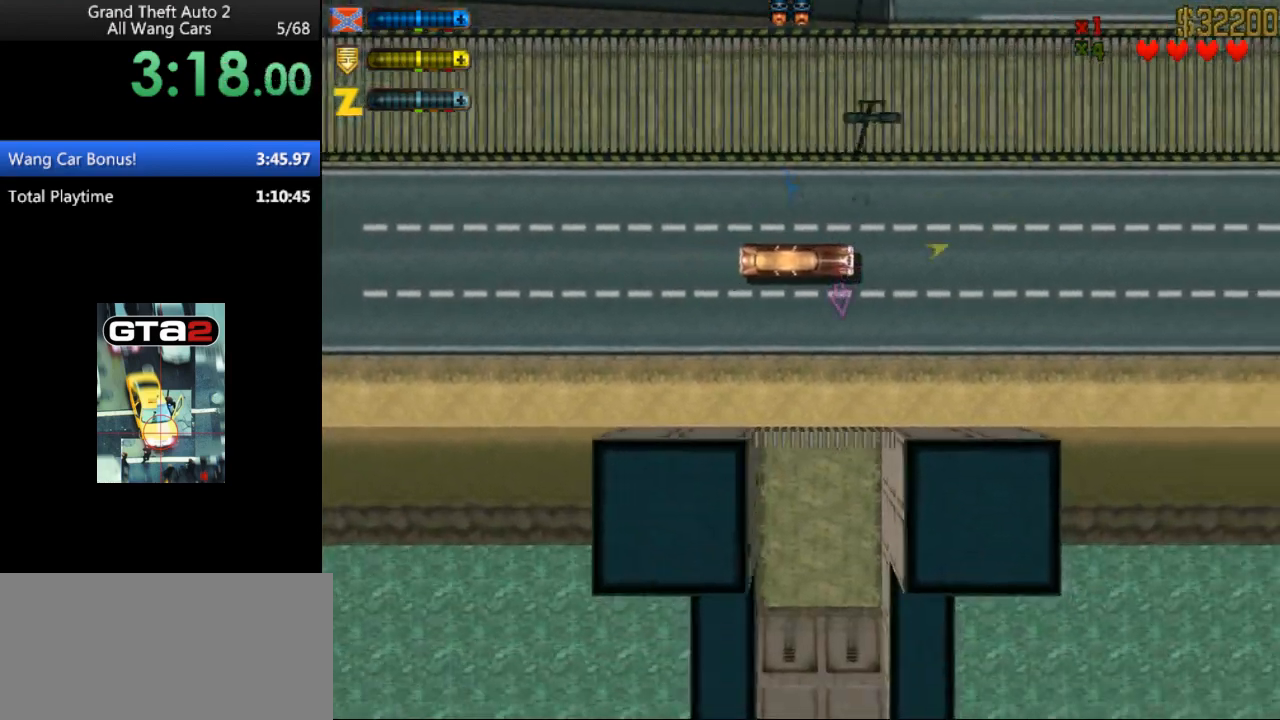
{"keys": ["up"], "events": [[233, "right", "down"], [333, "right", "up"]]}
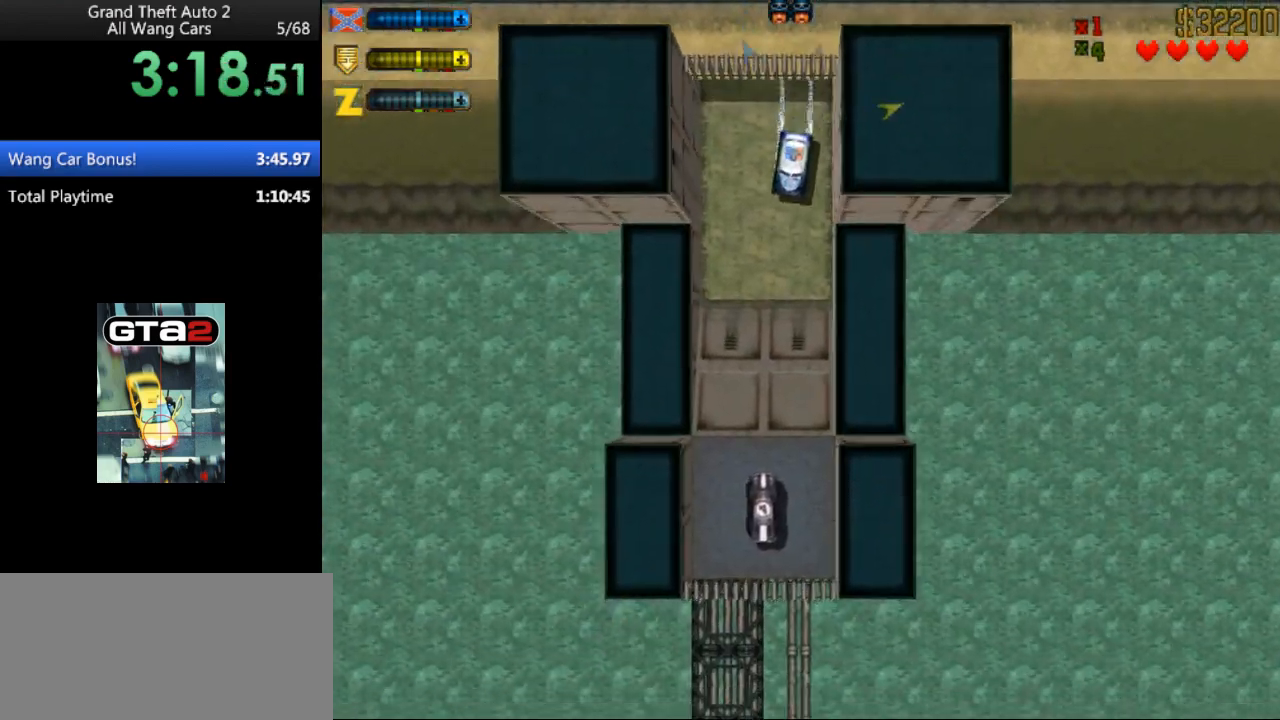
{"keys": [], "events": [[133, "right", "down"], [200, "right", "up"], [267, "up", "up"], [400, "return", "down"], [500, "return", "up"]]}
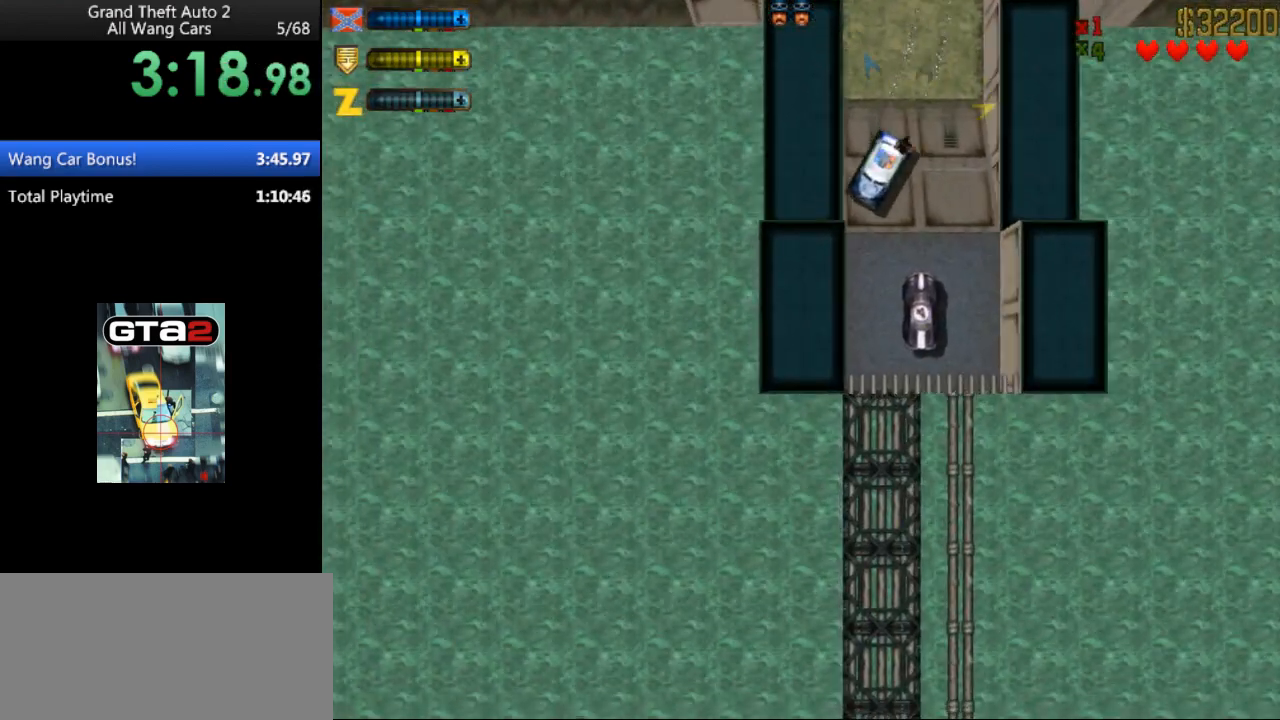
{"keys": ["left", "up"], "events": [[233, "up", "down"], [333, "left", "down"]]}
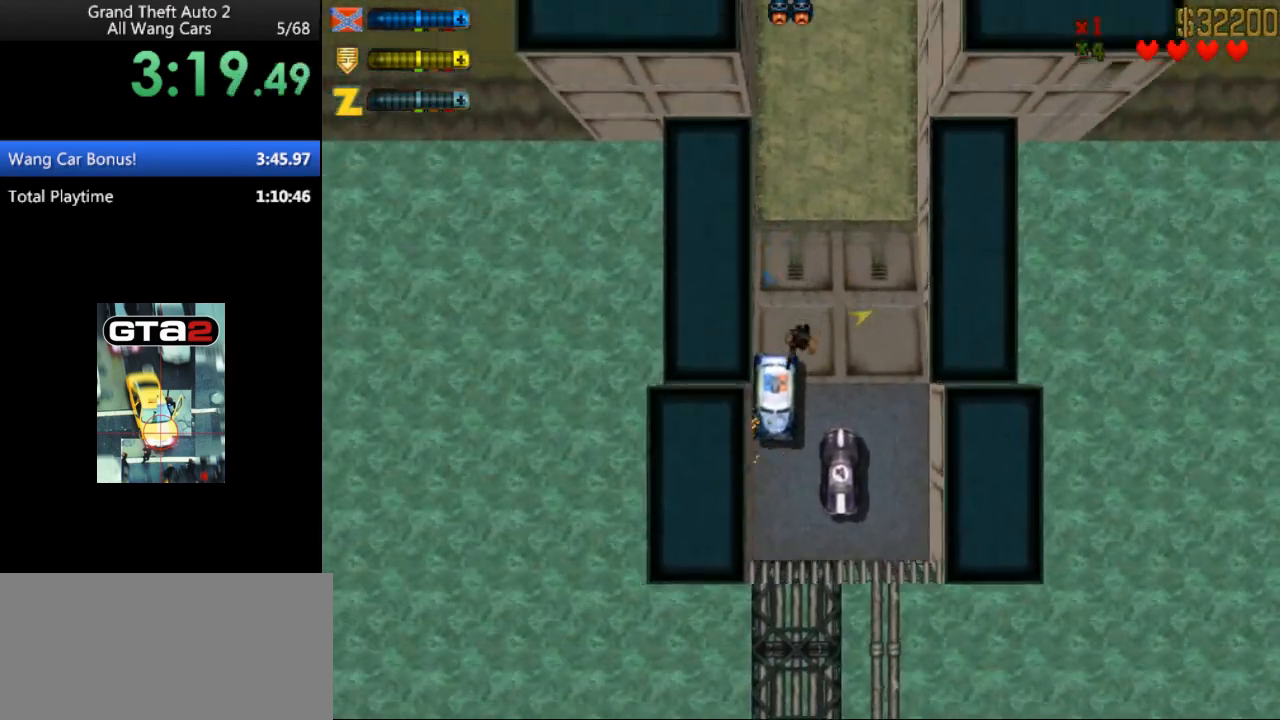
{"keys": ["up"], "events": [[167, "left", "up"]]}
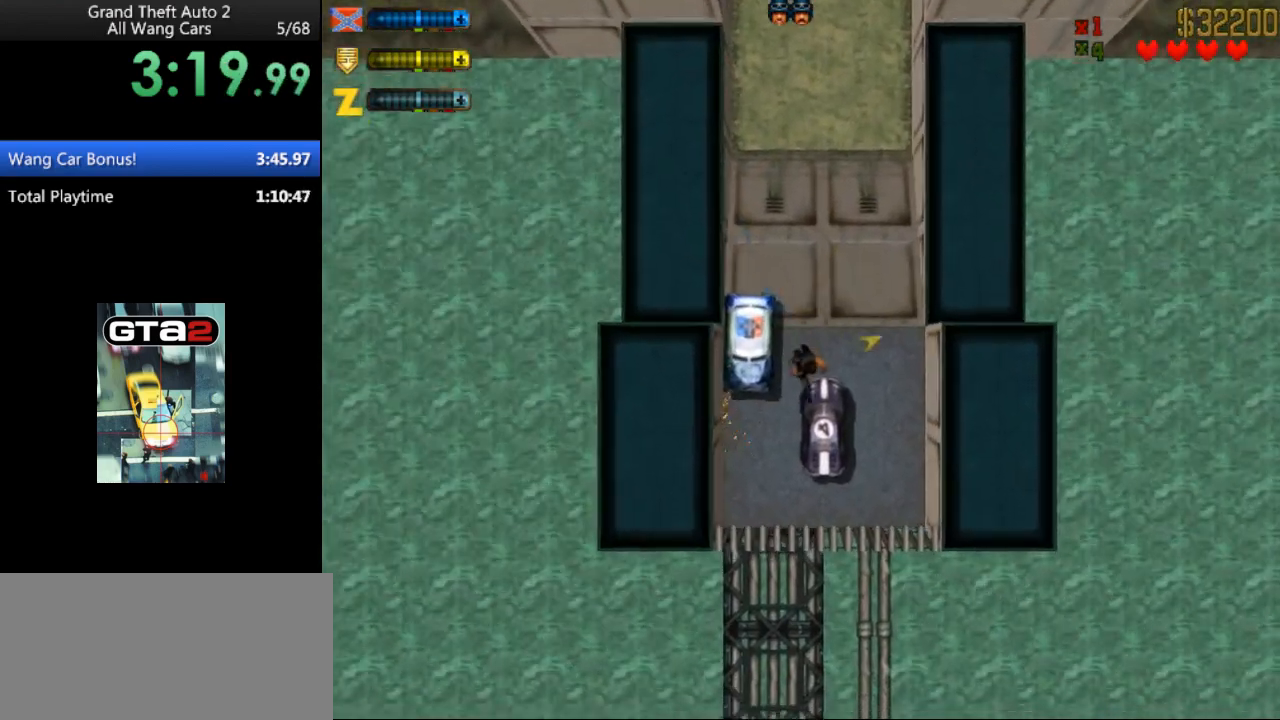
{"keys": [], "events": [[167, "up", "up"], [300, "return", "down"], [367, "return", "up"]]}
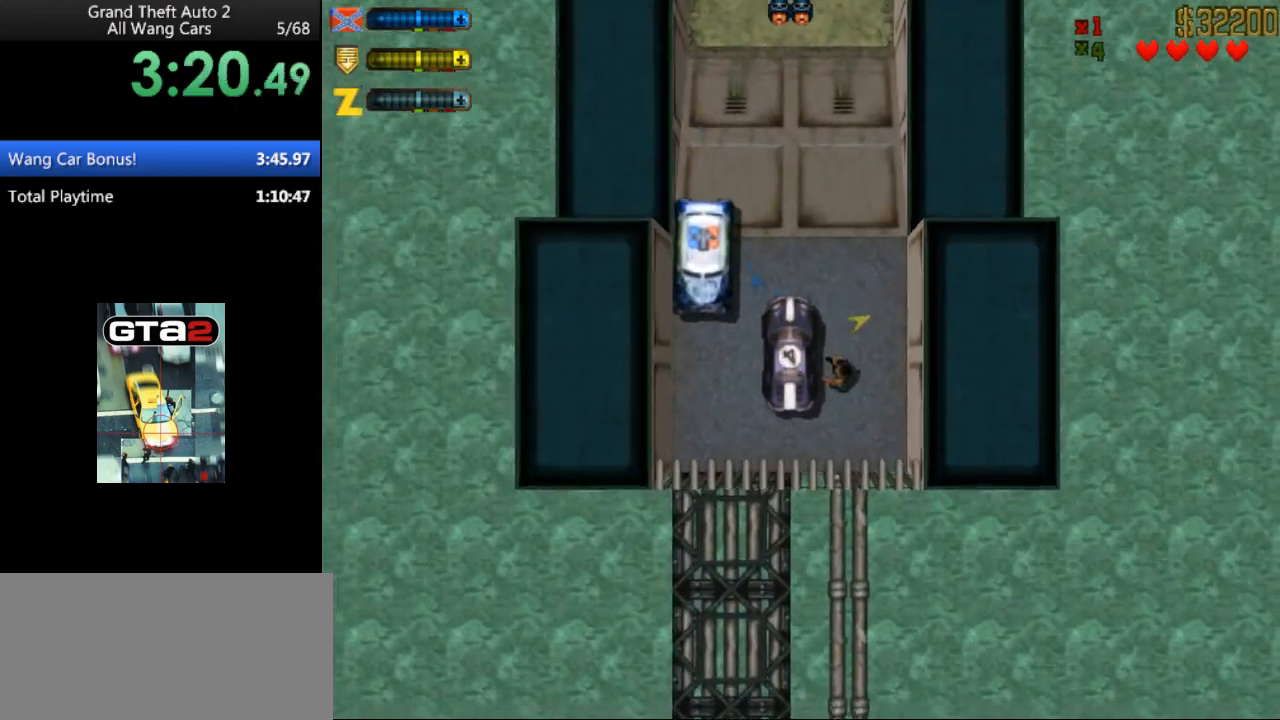
{"keys": ["up"], "events": [[333, "up", "down"]]}
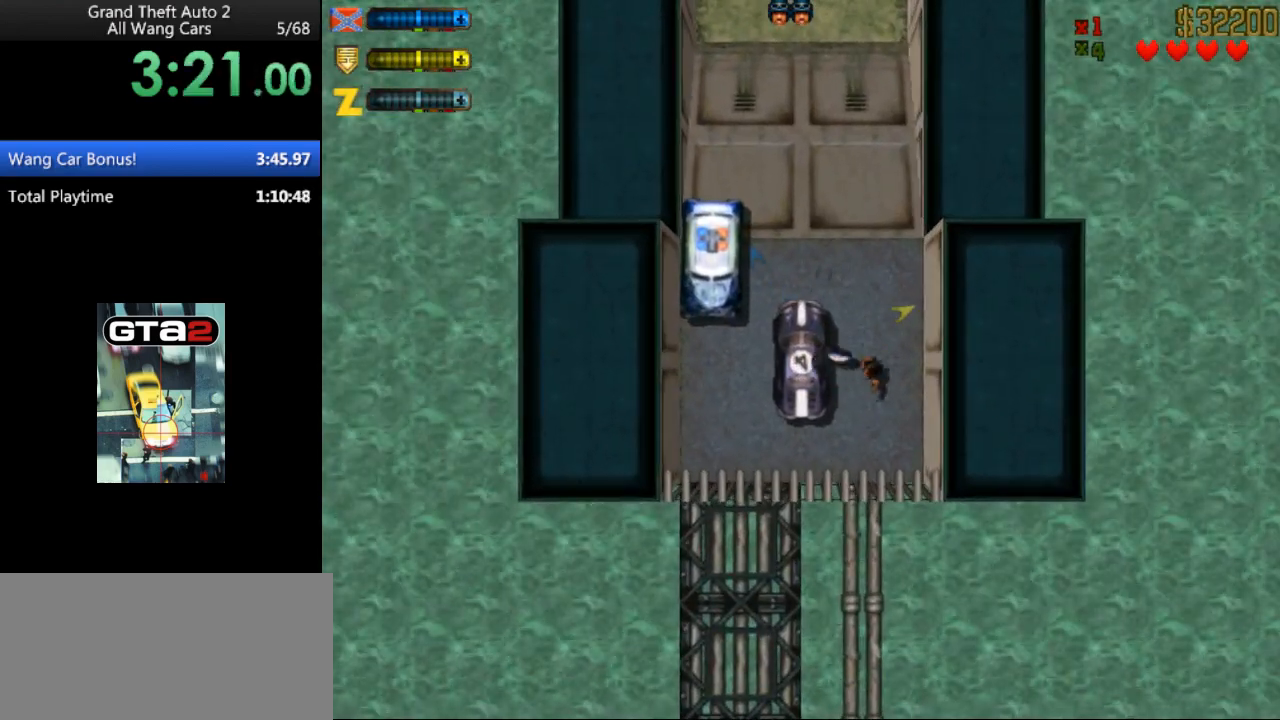
{"keys": ["up"], "events": []}
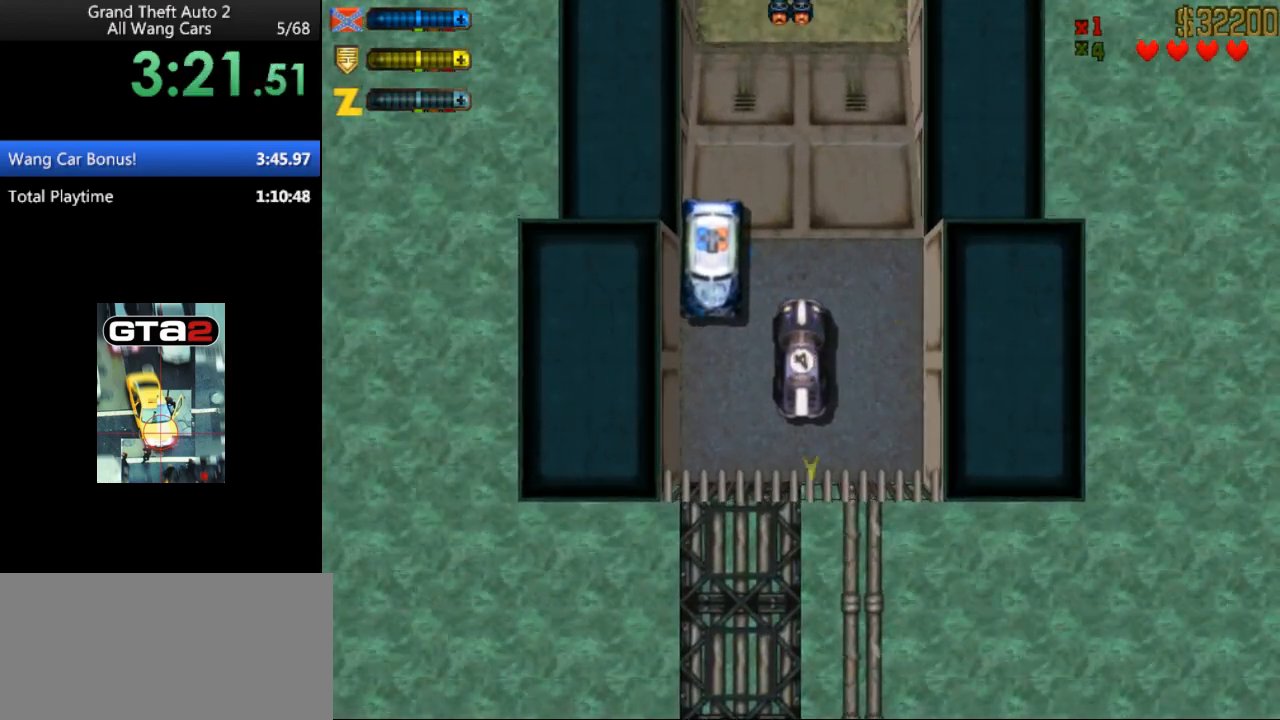
{"keys": ["ctrl", "up"], "events": [[200, "ctrl", "down"]]}
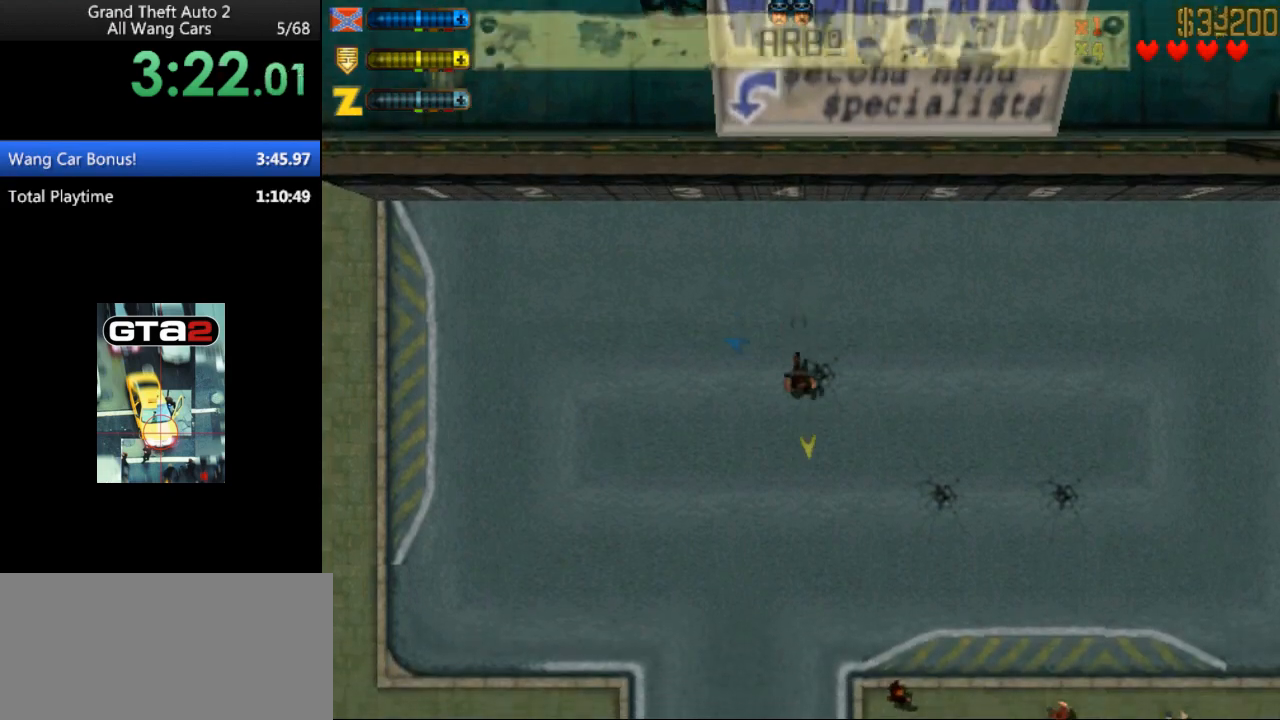
{"keys": ["ctrl", "up"], "events": []}
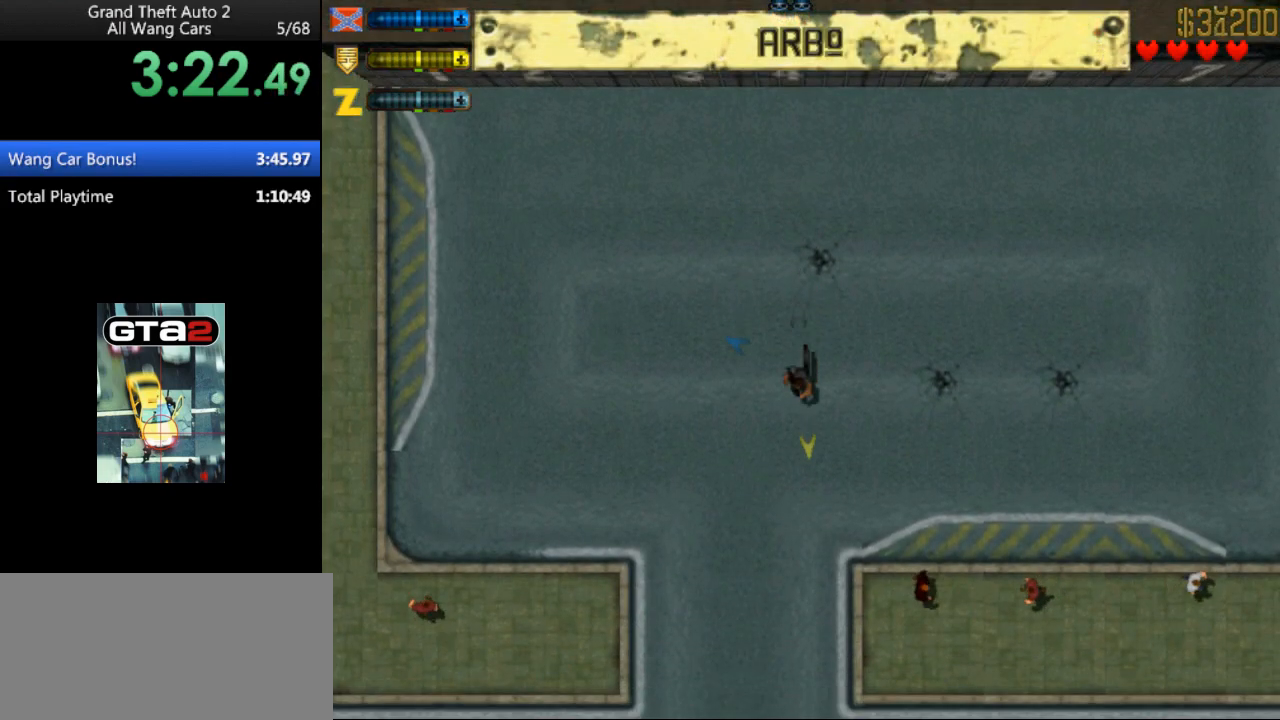
{"keys": ["ctrl", "up"], "events": []}
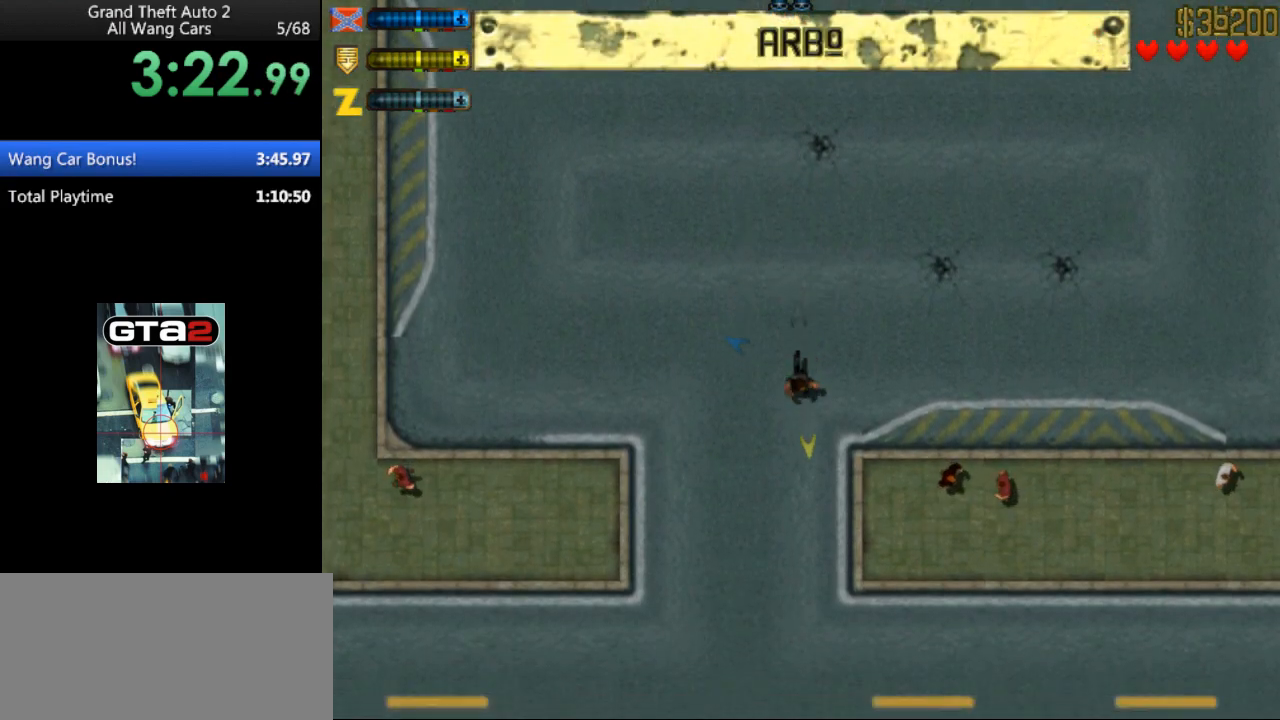
{"keys": ["ctrl", "left", "up"], "events": [[33, "left", "down"], [67, "left", "up"], [500, "left", "down"]]}
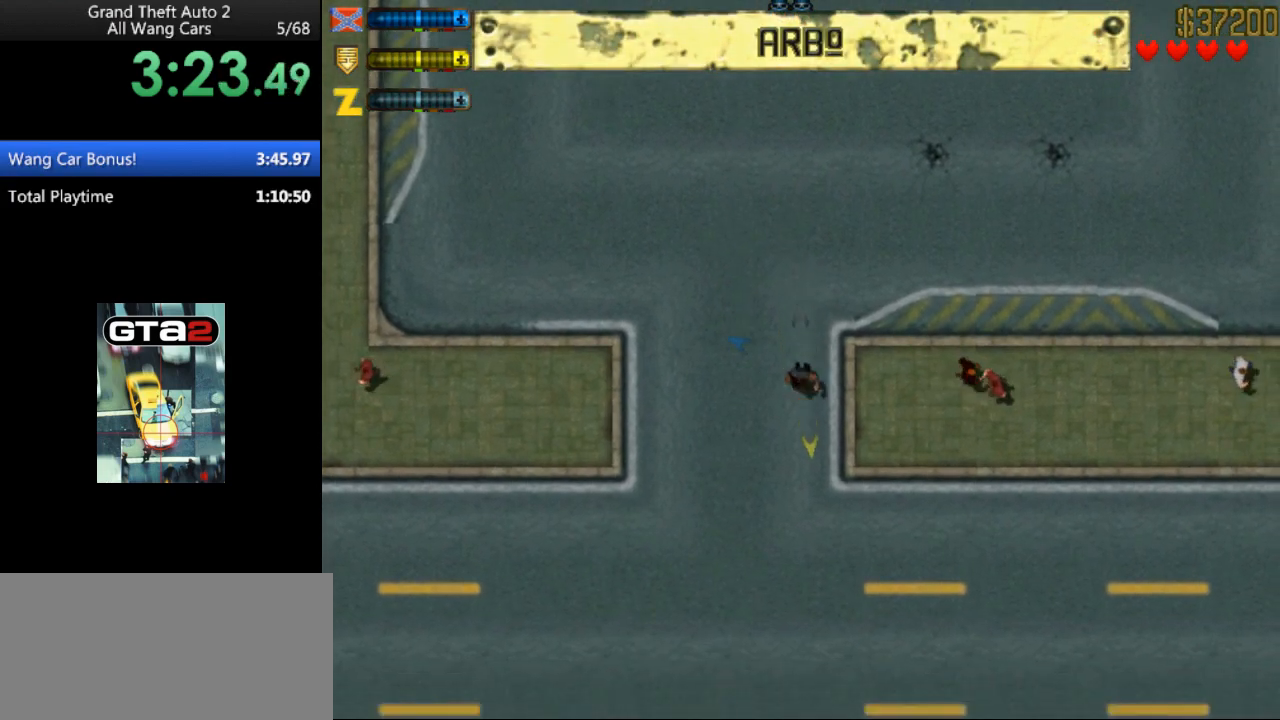
{"keys": ["ctrl", "up"], "events": [[67, "left", "up"]]}
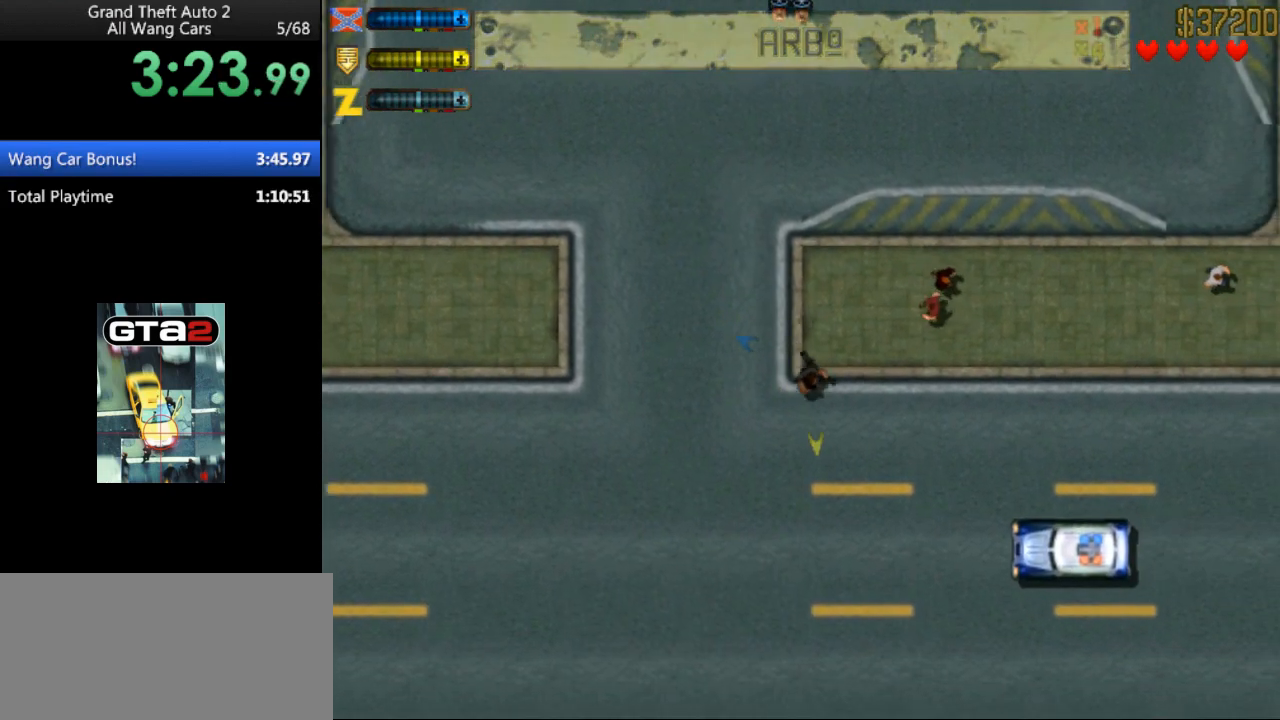
{"keys": [], "events": [[133, "ctrl", "up"], [200, "space", "down"], [233, "right", "down"], [333, "space", "up"], [467, "right", "up"], [467, "up", "up"]]}
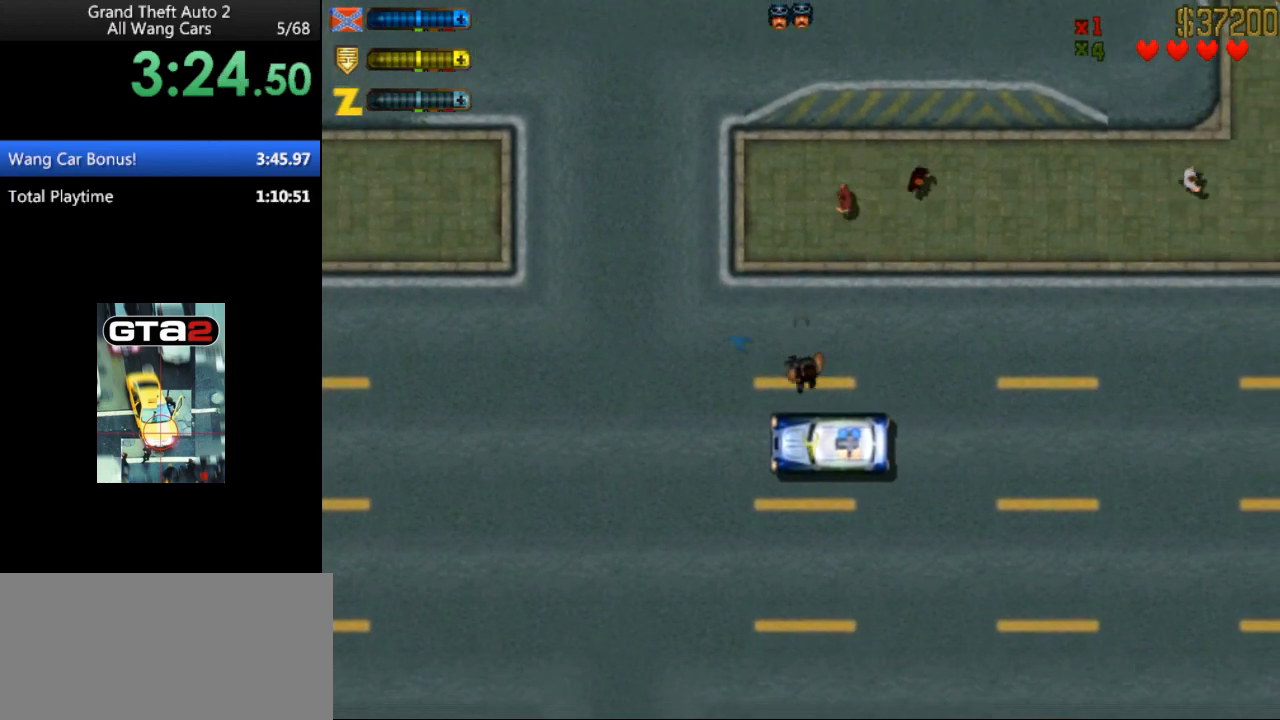
{"keys": [], "events": [[267, "return", "down"], [300, "return", "up"]]}
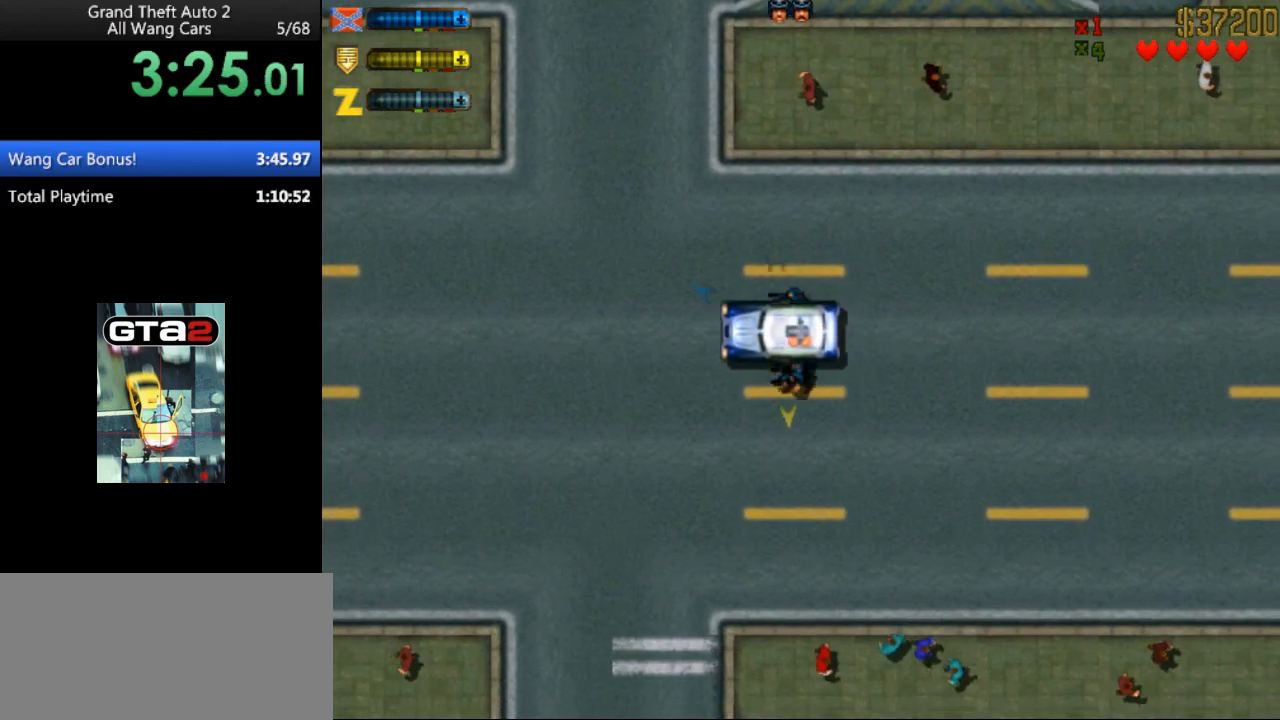
{"keys": ["right", "up"], "events": [[133, "right", "down"], [133, "up", "down"]]}
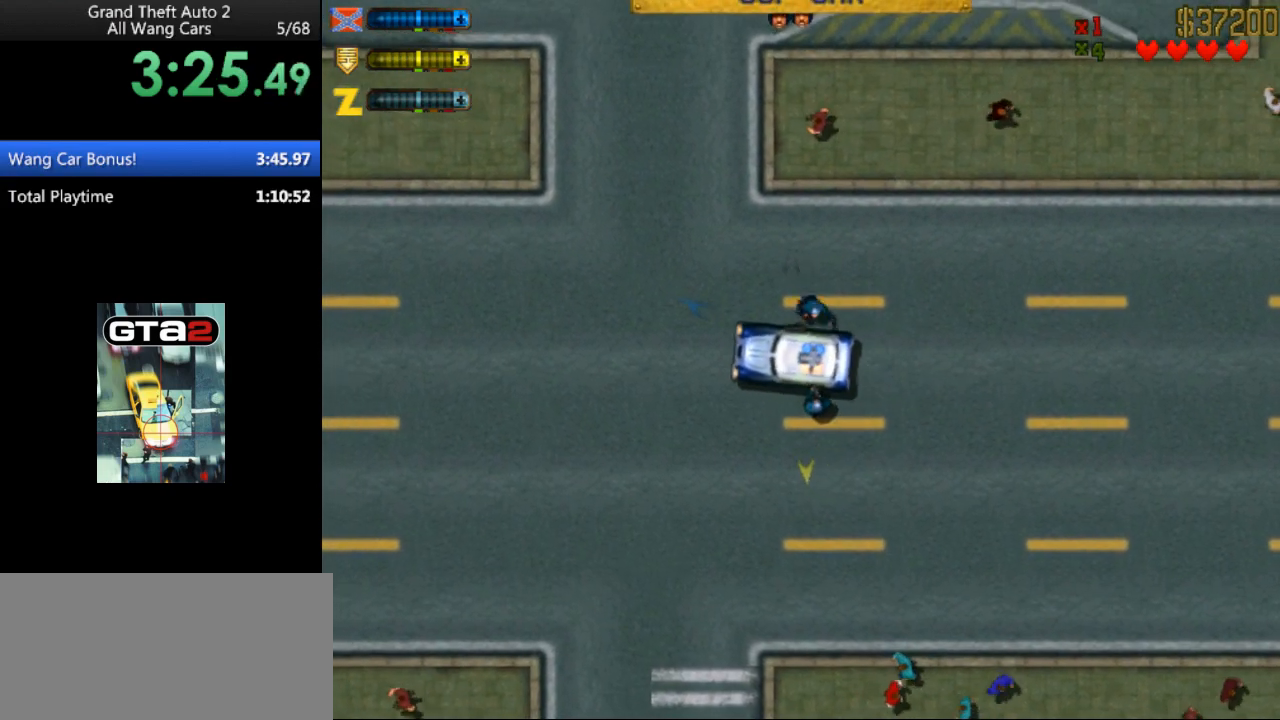
{"keys": ["right", "up"], "events": []}
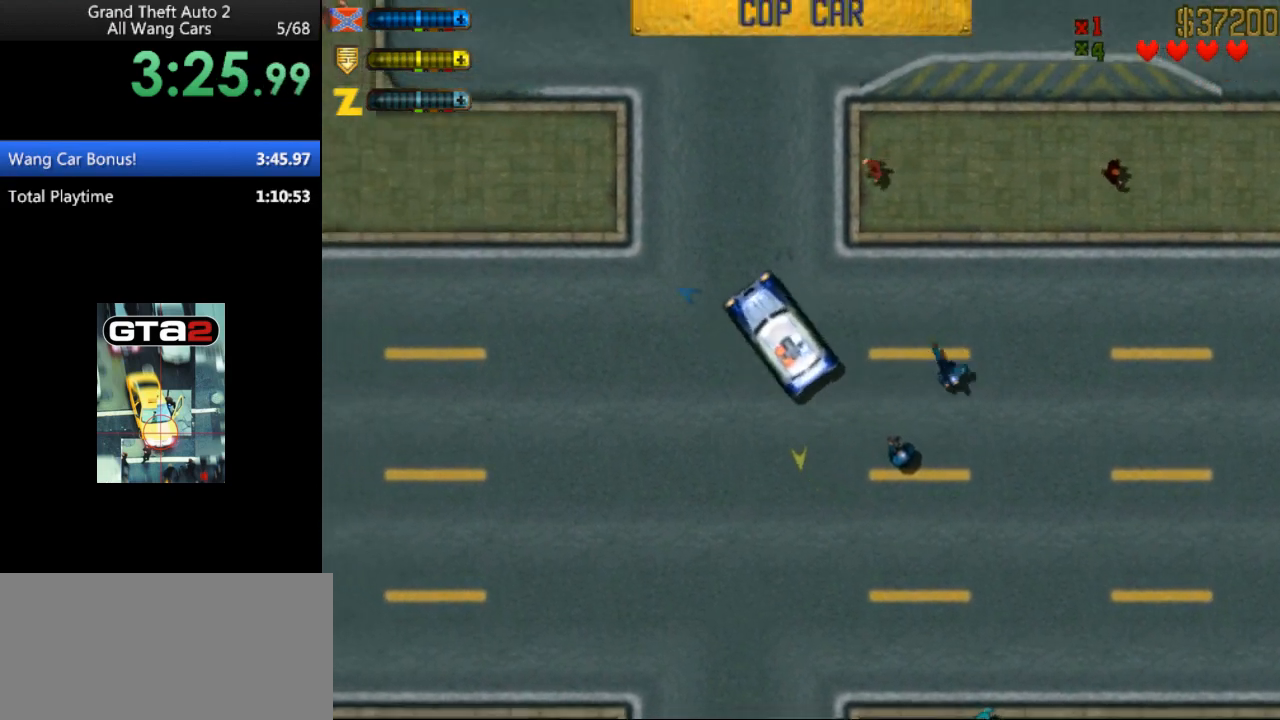
{"keys": ["right", "up"], "events": []}